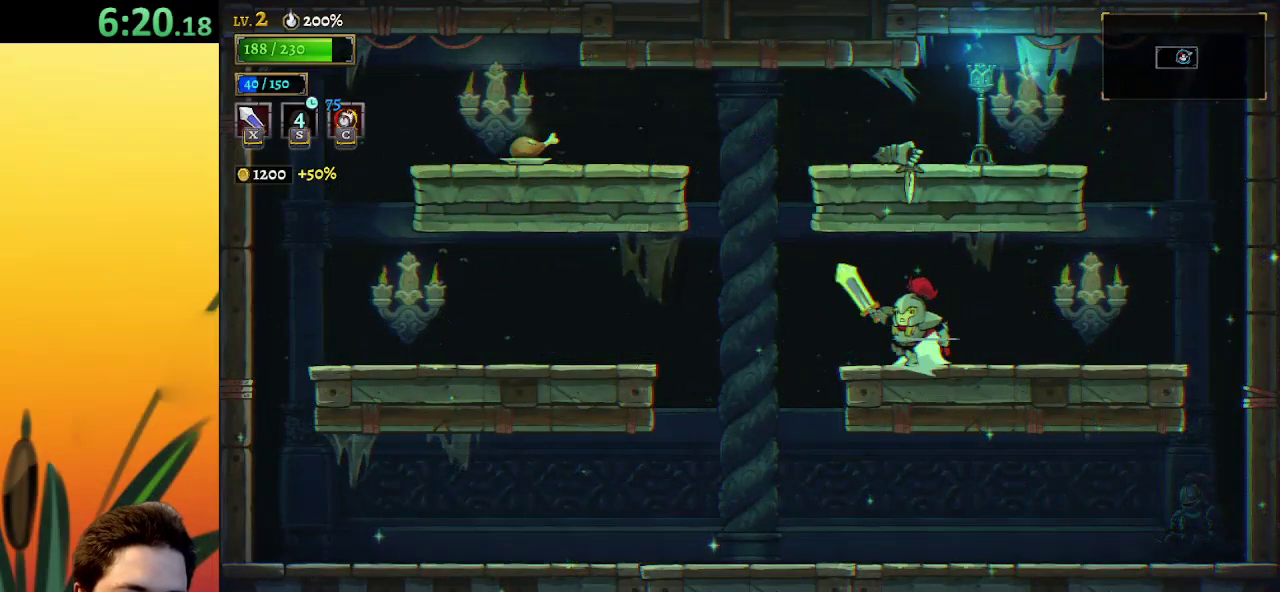
Gameplay with keyboard; each line is a JSON object with the keys held at the frame after it. "events" lists presses ("down") and releases ("up") of "a", "c", "d", "down", "left", "right", "s", "up", "x" and "z" between this image and that frame as [ms after this image, input, new state], when the widget could be followed in between. No other keys are recorded. Mouse input is not recorded.
{"keys": ["left"], "events": [[283, "a", "up"]]}
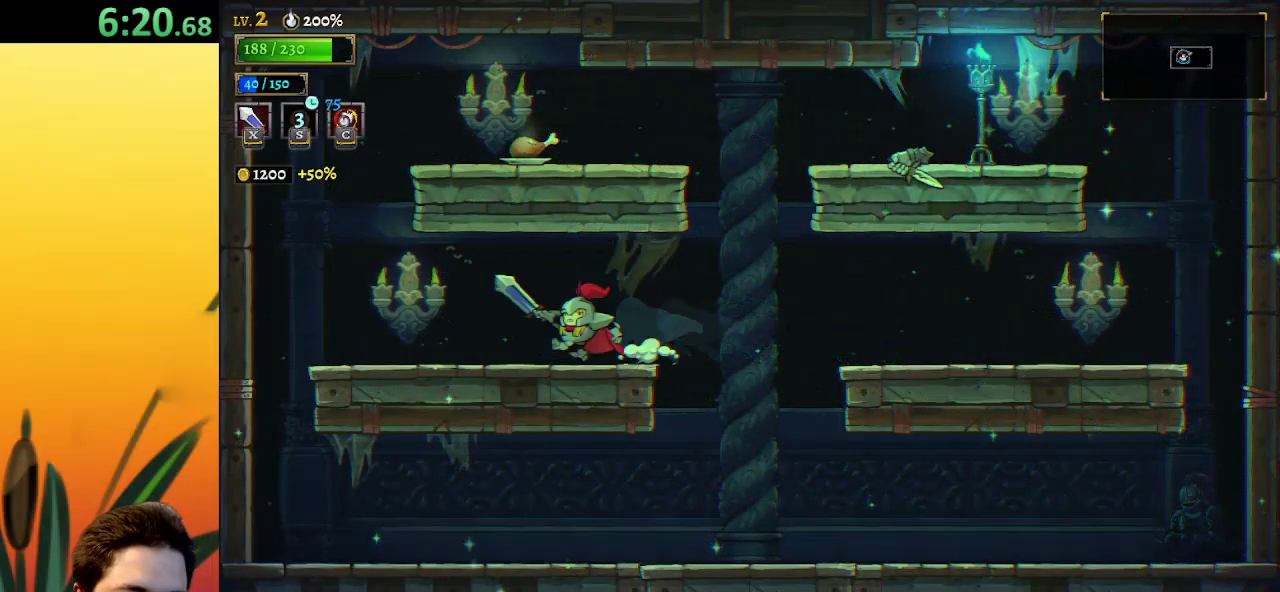
{"keys": ["left", "z"], "events": [[433, "z", "down"]]}
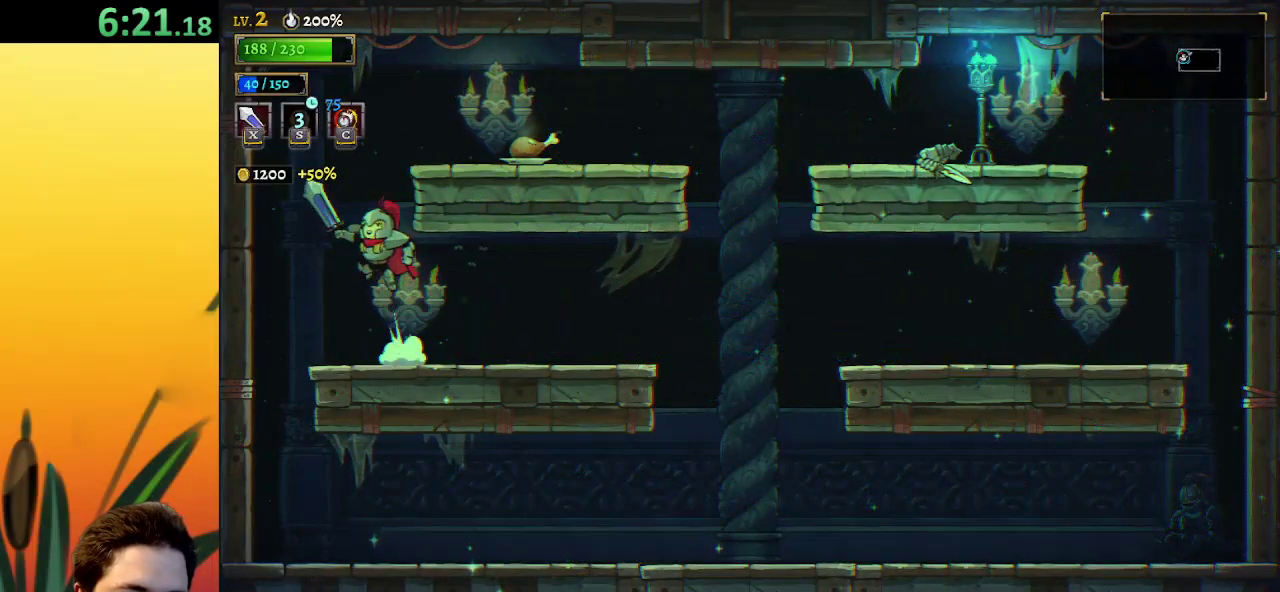
{"keys": [], "events": [[33, "right", "down"], [83, "left", "up"], [267, "z", "up"], [400, "right", "up"]]}
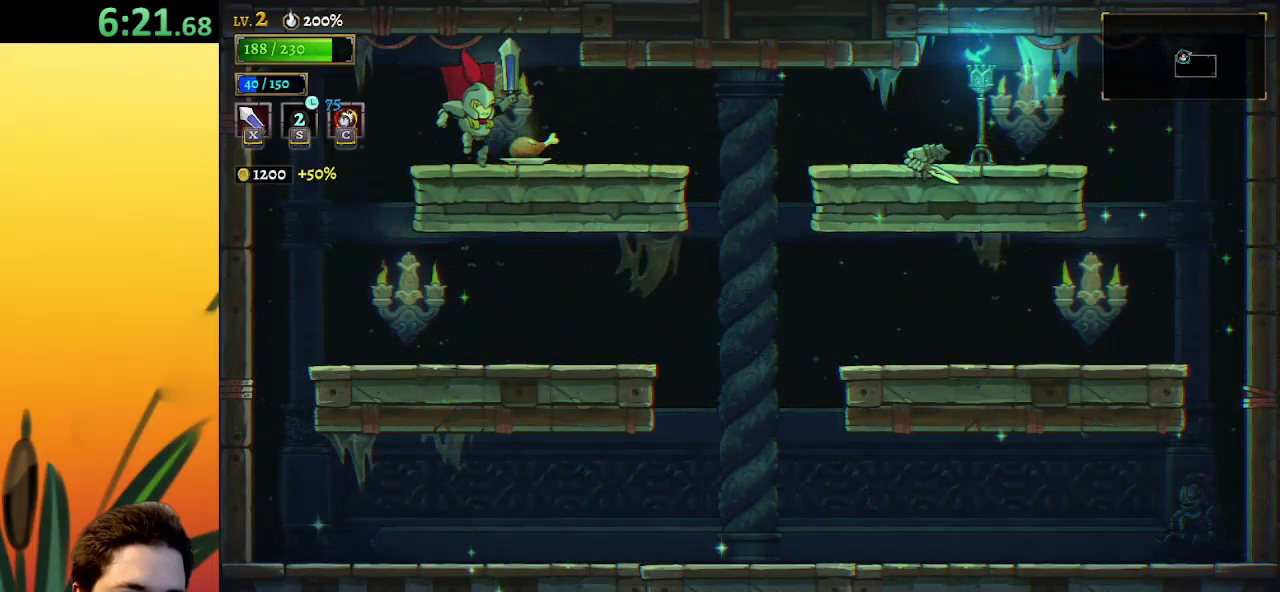
{"keys": [], "events": [[133, "right", "down"], [283, "right", "up"]]}
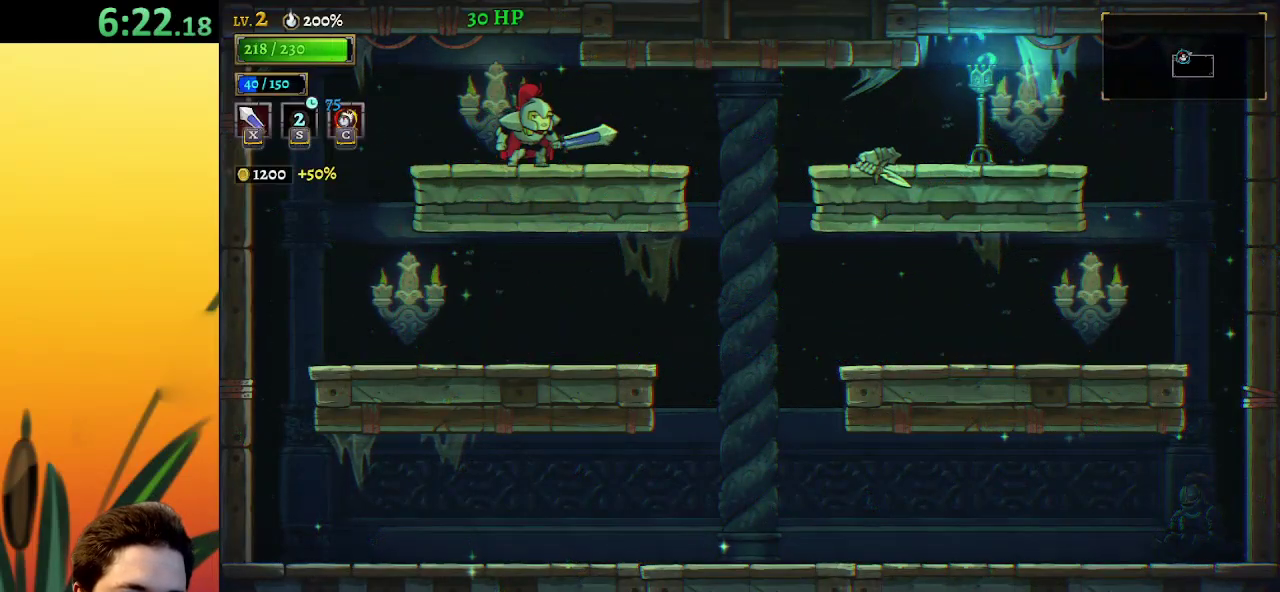
{"keys": ["left"], "events": [[50, "d", "down"], [100, "x", "down"], [200, "d", "up"], [250, "x", "up"], [283, "left", "down"]]}
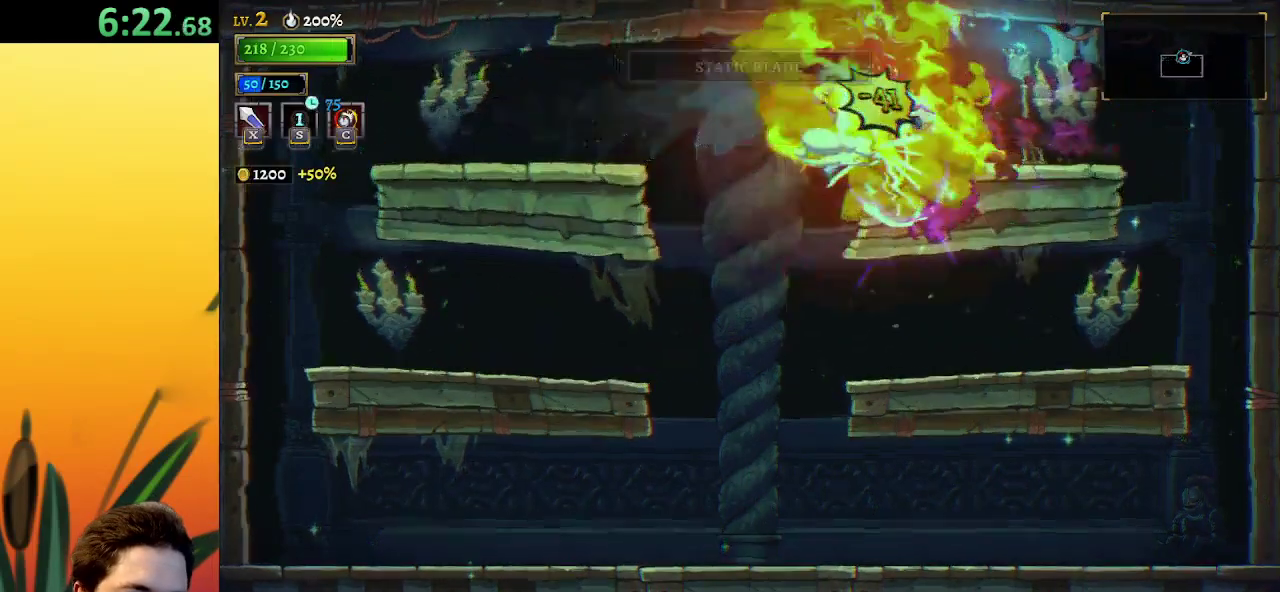
{"keys": [], "events": [[300, "left", "up"]]}
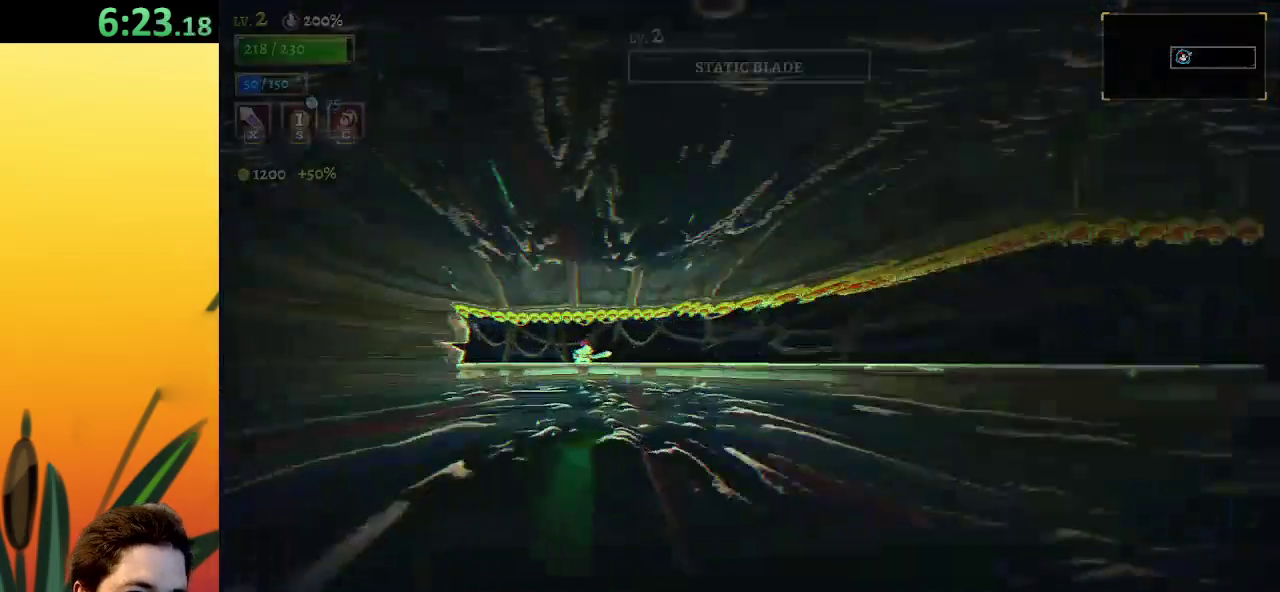
{"keys": ["d", "right"], "events": [[317, "right", "down"], [467, "d", "down"]]}
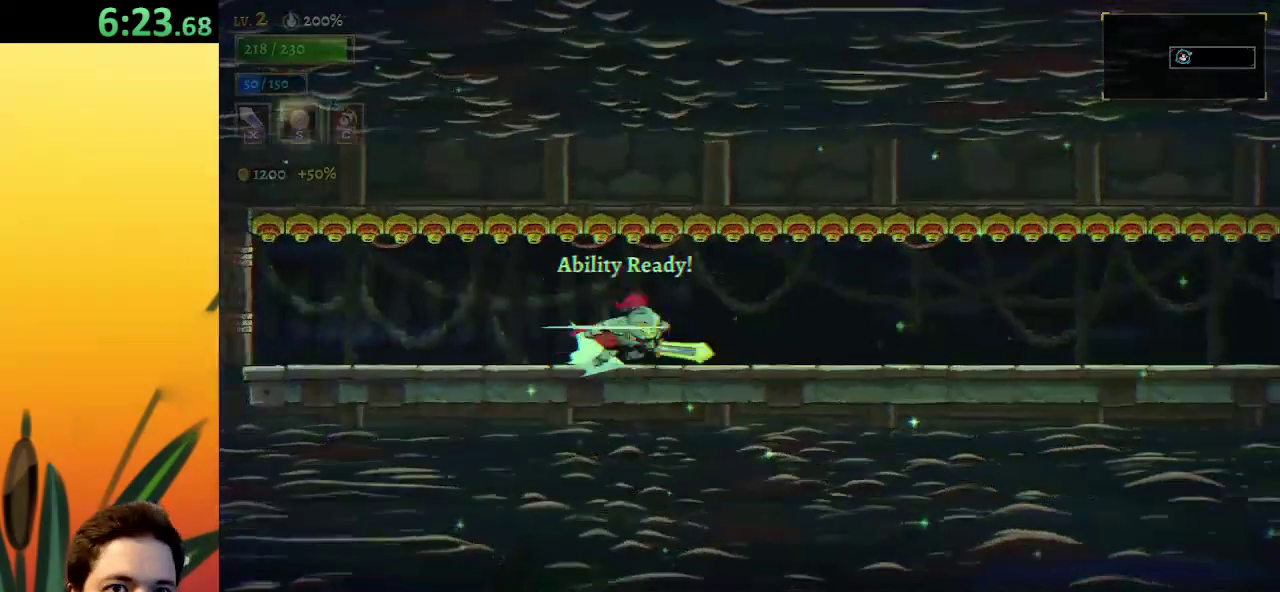
{"keys": ["d", "right"], "events": [[200, "d", "up"], [350, "d", "down"]]}
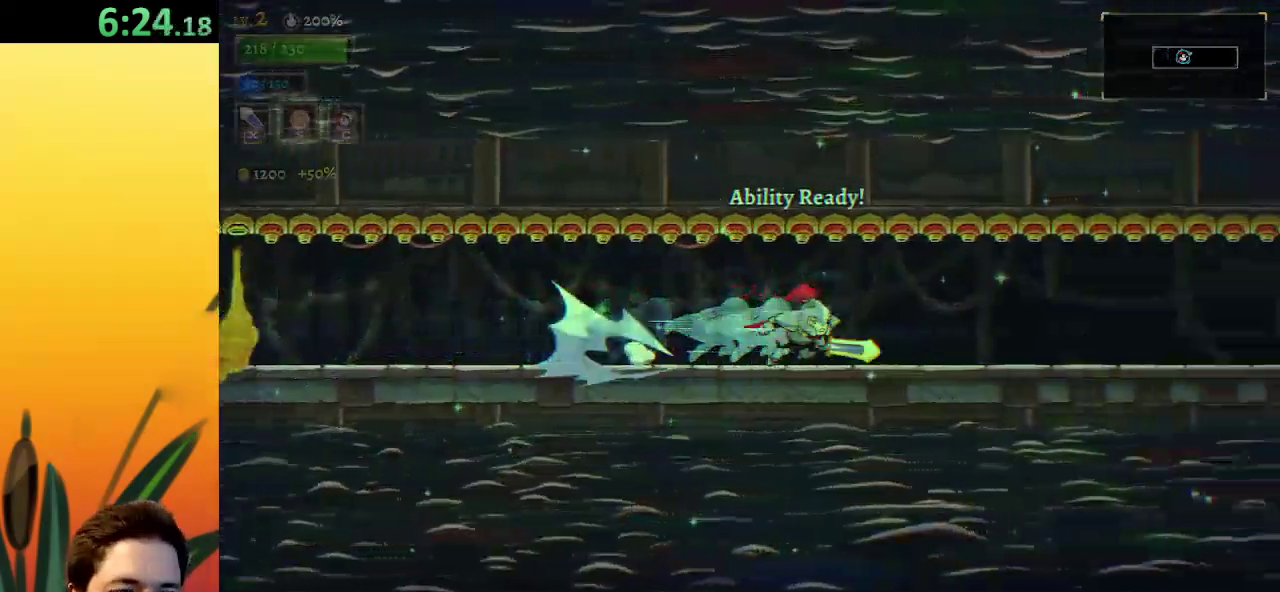
{"keys": ["right"], "events": [[33, "d", "up"], [217, "d", "down"], [367, "d", "up"]]}
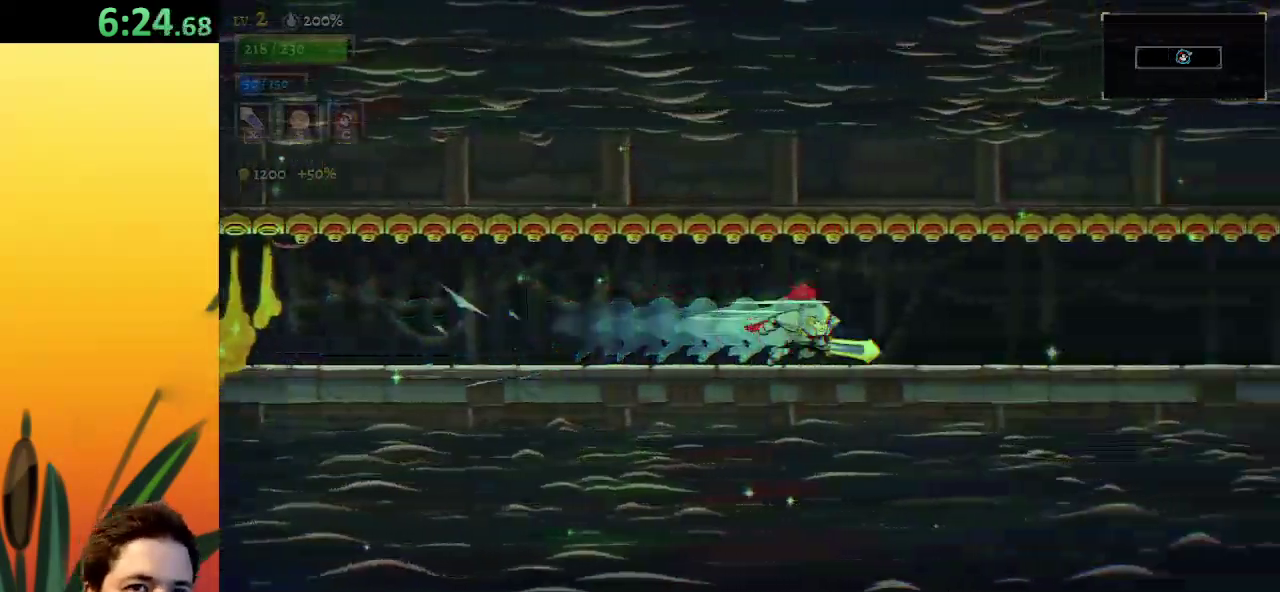
{"keys": ["d", "right"], "events": [[83, "d", "down"], [283, "d", "up"], [467, "d", "down"]]}
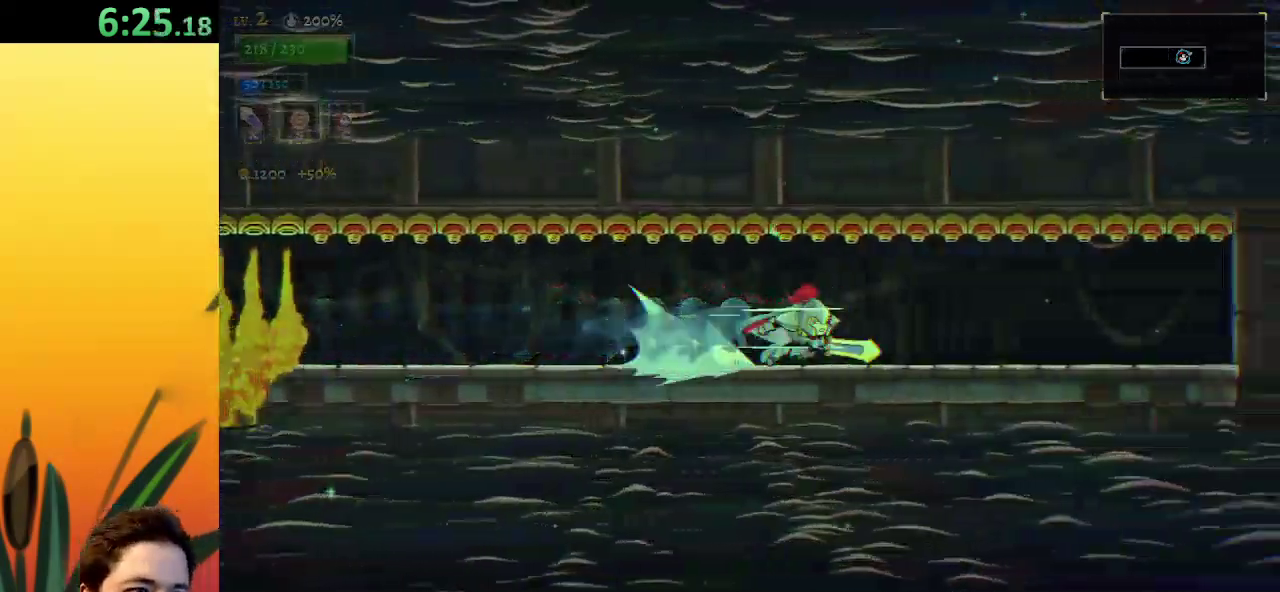
{"keys": ["right"], "events": [[100, "d", "up"], [300, "d", "down"], [483, "d", "up"]]}
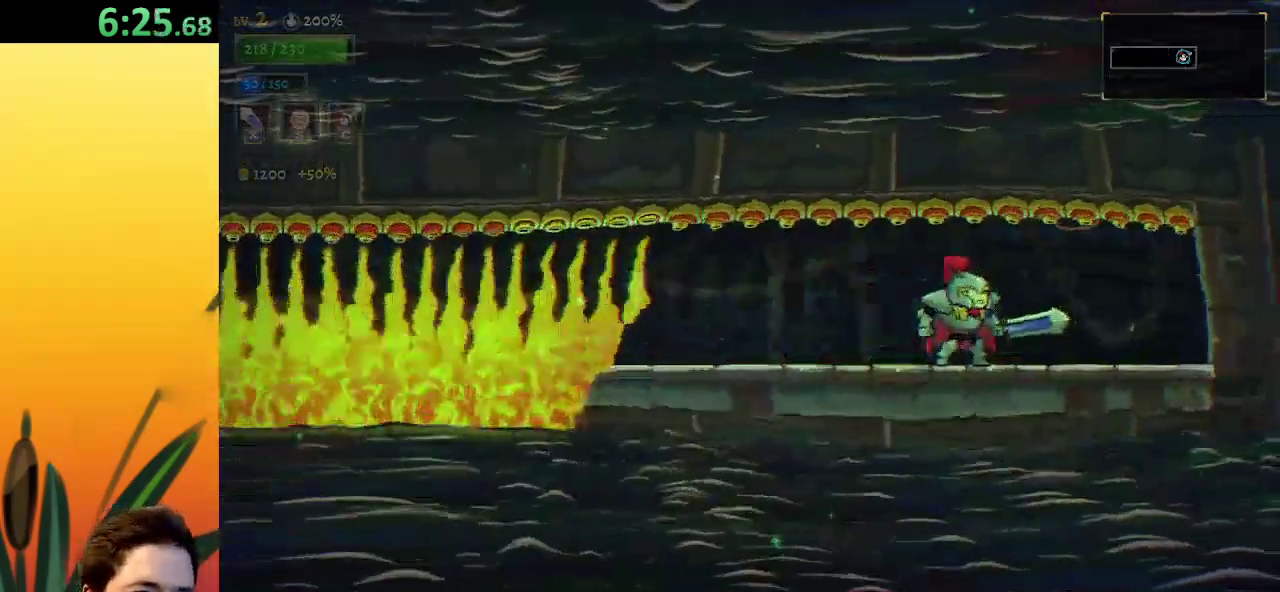
{"keys": ["right"], "events": [[117, "right", "up"], [350, "right", "down"]]}
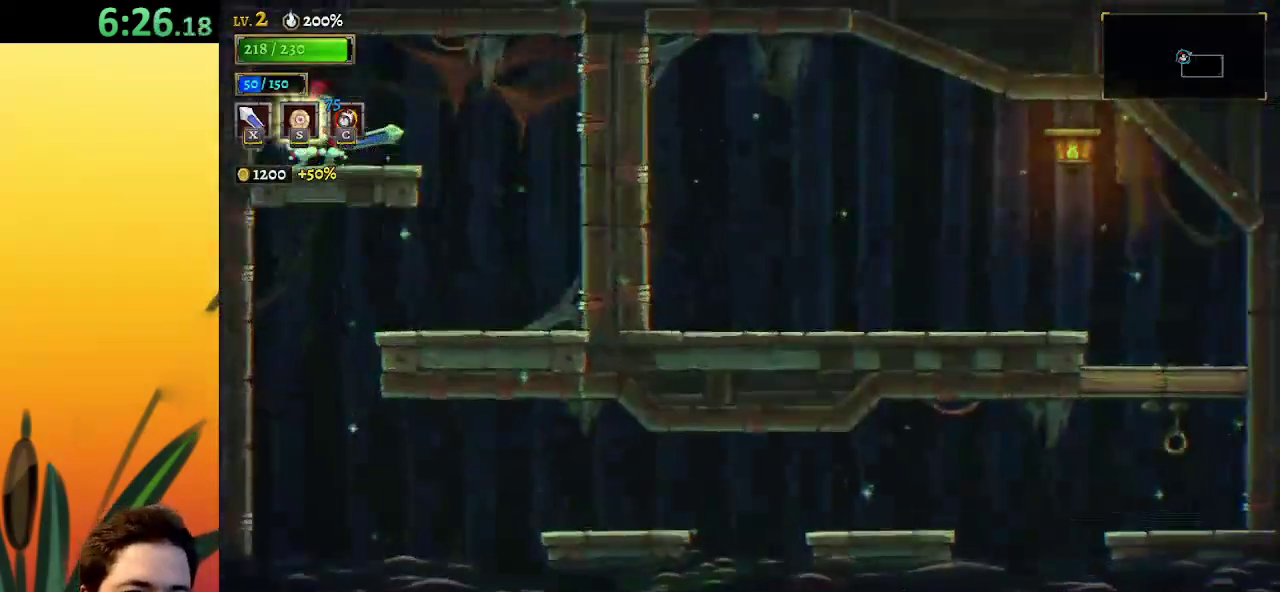
{"keys": ["right"], "events": []}
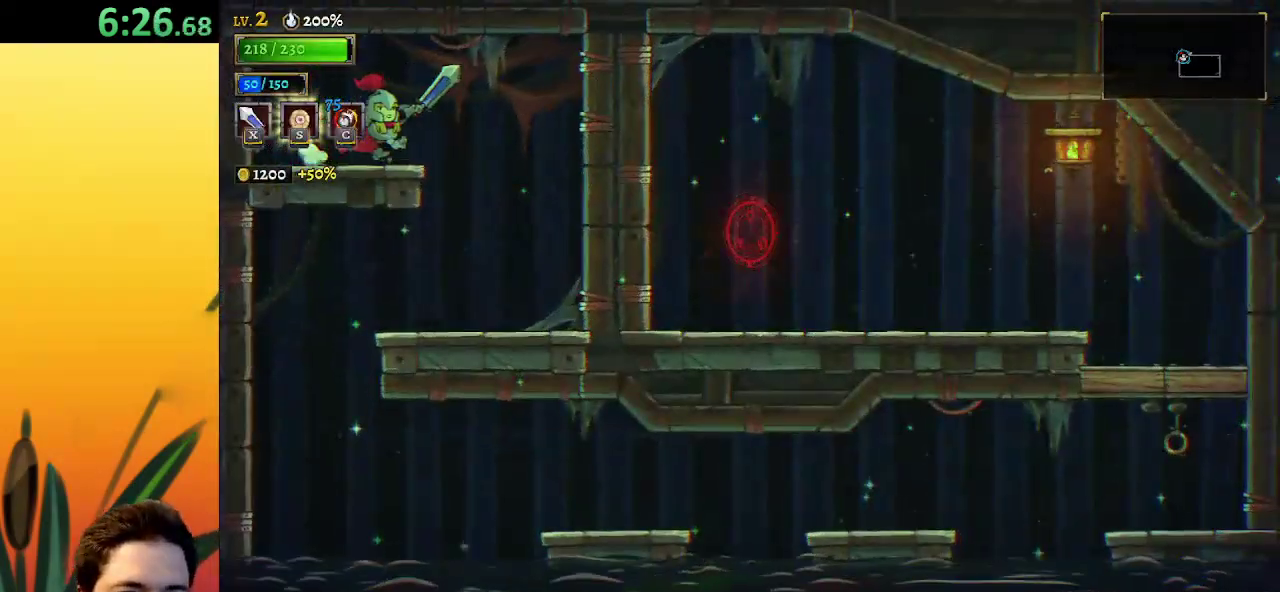
{"keys": ["left"], "events": [[283, "right", "up"], [433, "left", "down"]]}
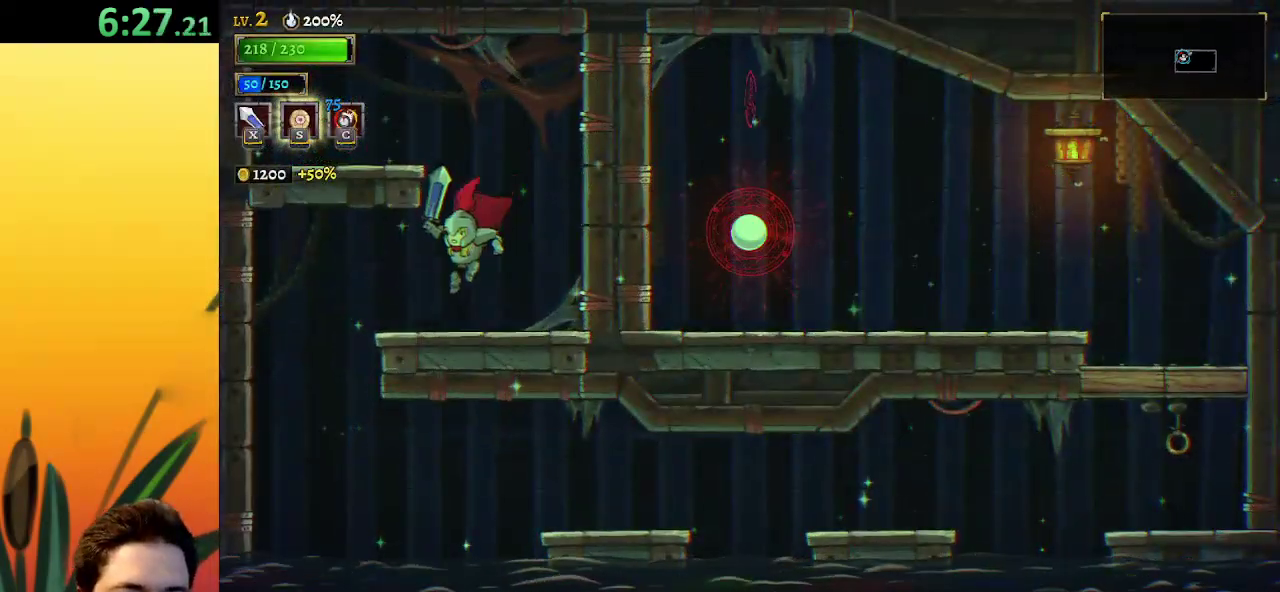
{"keys": [], "events": [[350, "left", "up"]]}
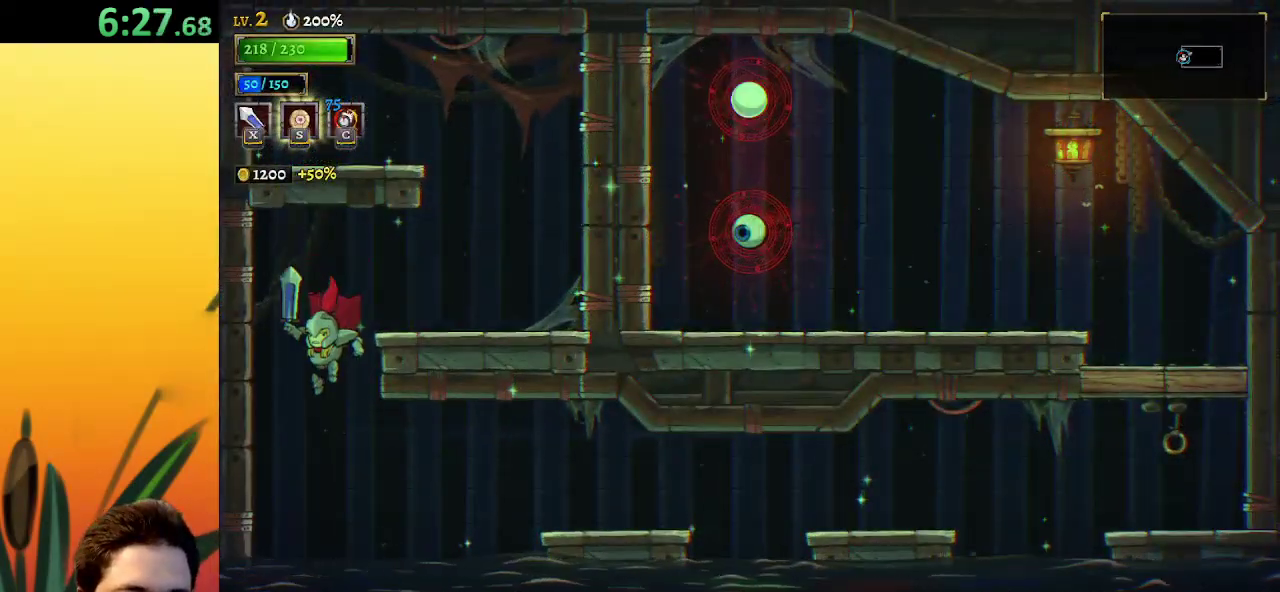
{"keys": [], "events": [[183, "d", "down"], [317, "d", "up"]]}
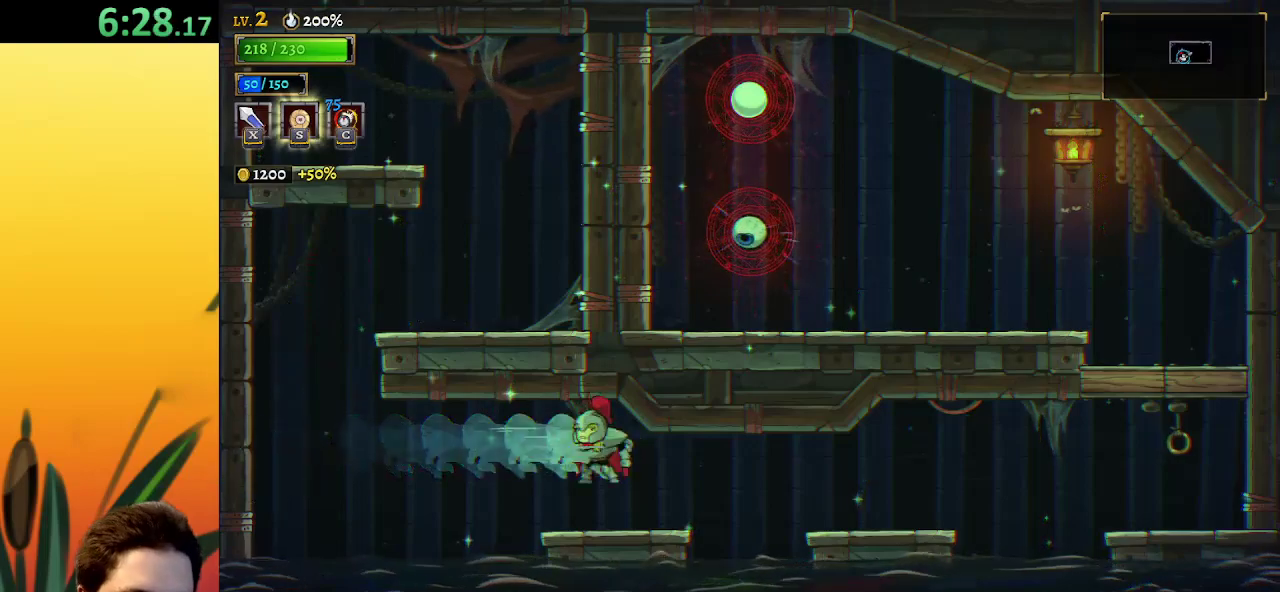
{"keys": ["right"], "events": [[283, "right", "down"], [333, "d", "down"], [433, "d", "up"]]}
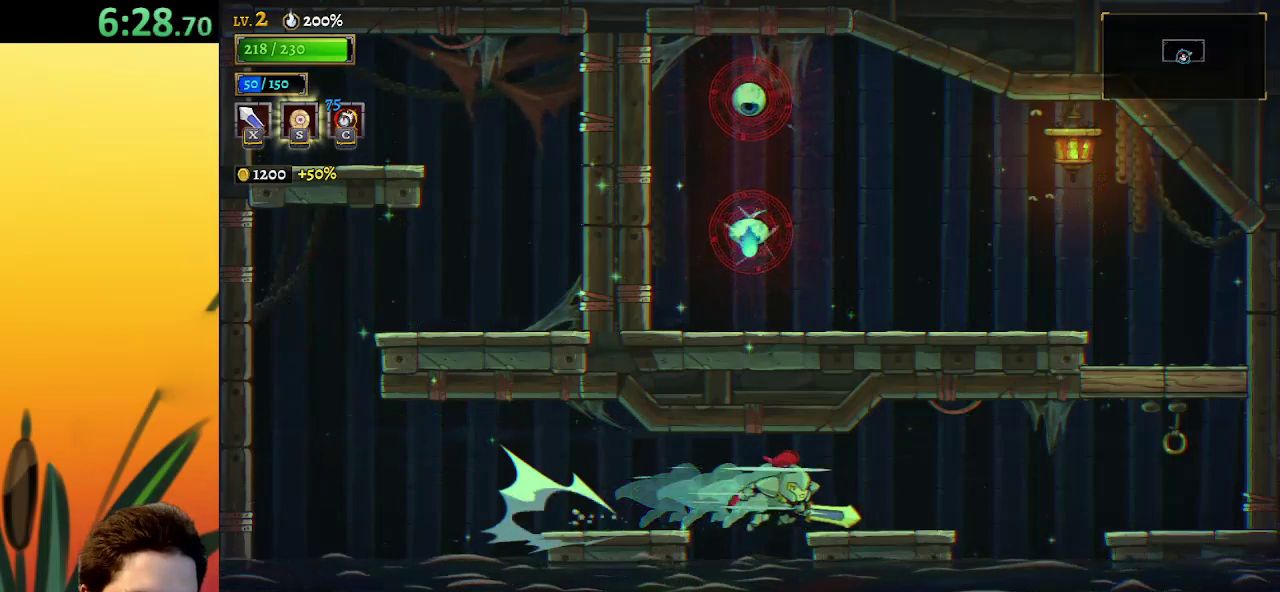
{"keys": [], "events": [[167, "d", "down"], [350, "d", "up"], [450, "right", "up"]]}
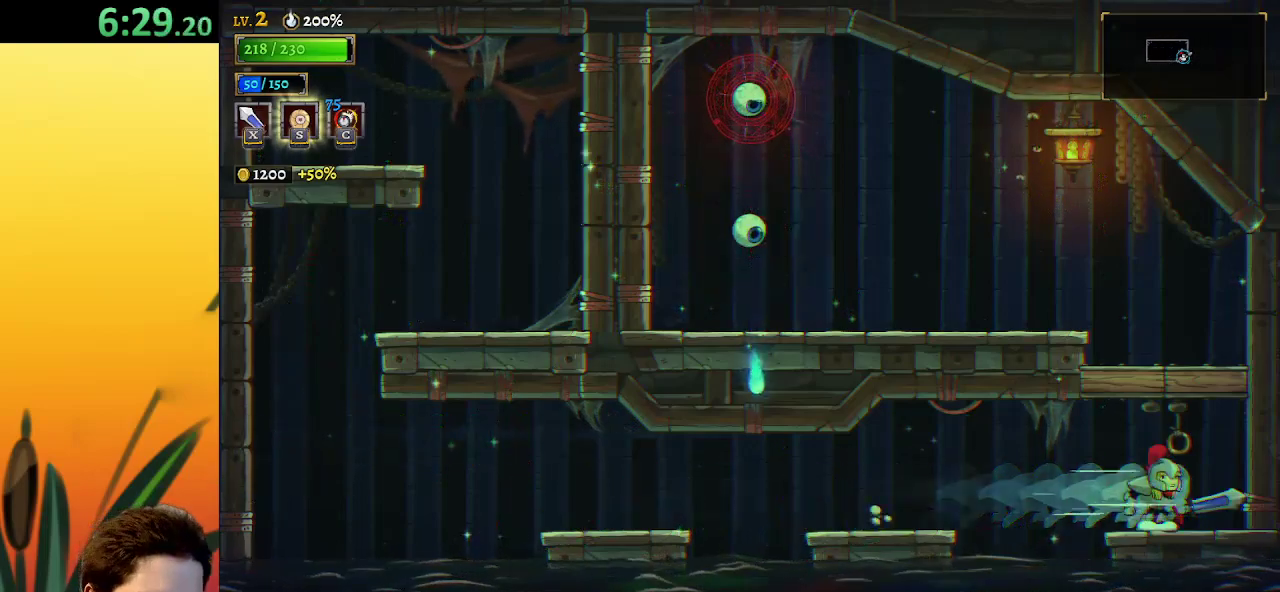
{"keys": ["left"], "events": [[83, "z", "down"], [217, "down", "down"], [217, "left", "down"], [417, "down", "up"], [500, "z", "up"]]}
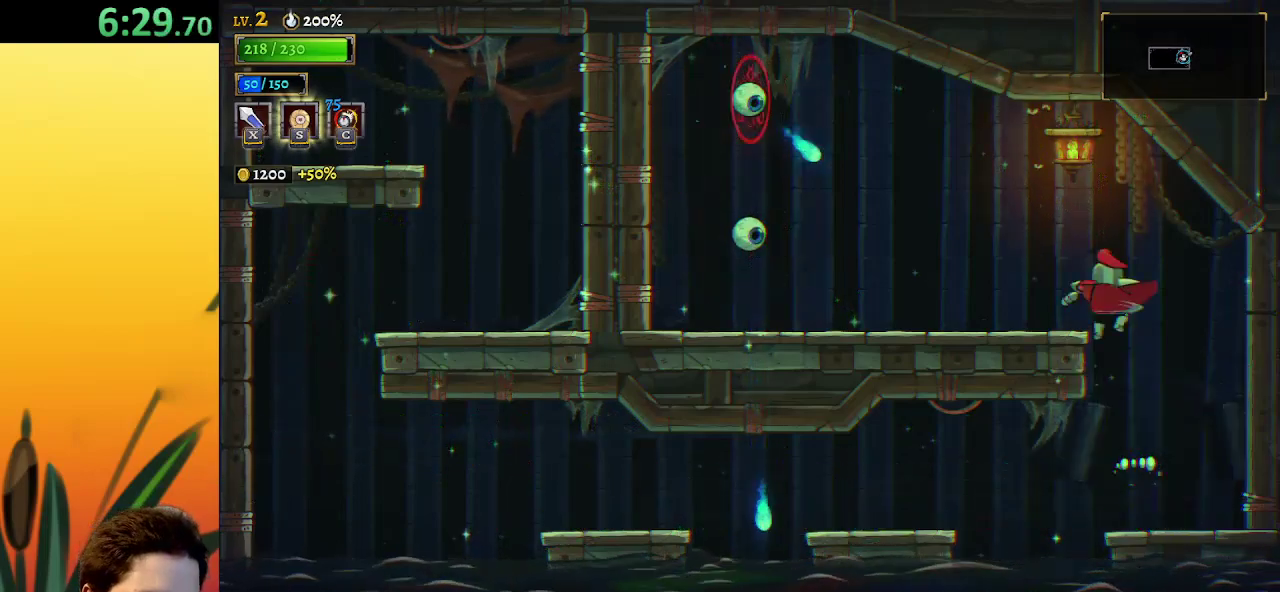
{"keys": [], "events": [[200, "left", "up"]]}
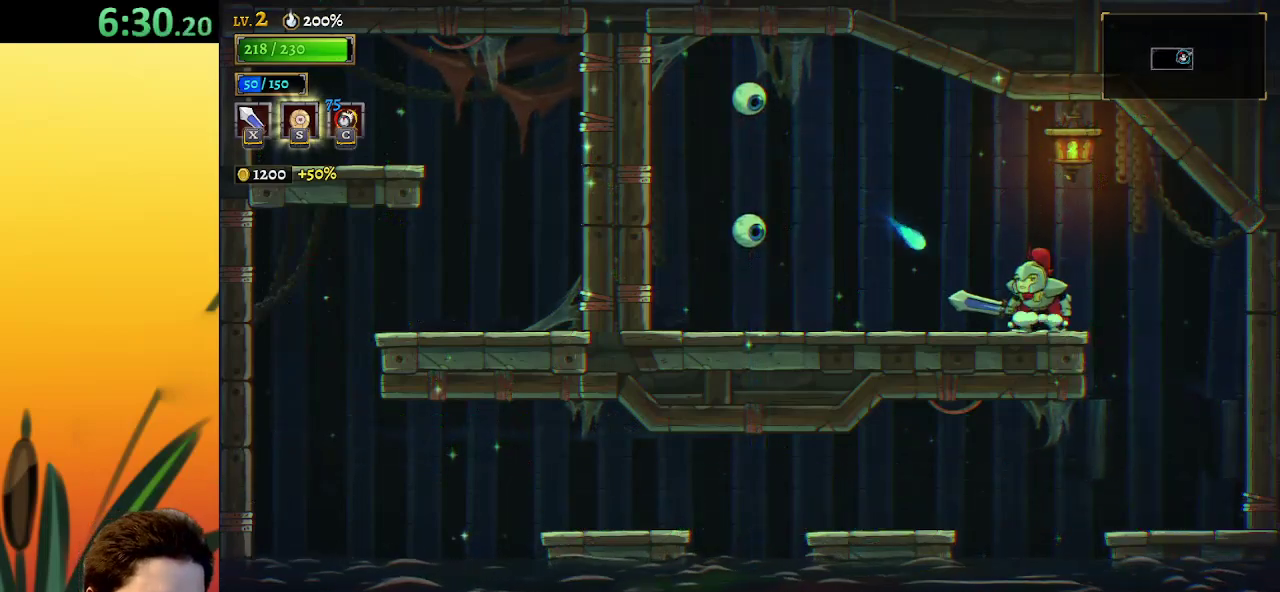
{"keys": [], "events": [[133, "a", "down"], [167, "s", "down"], [267, "a", "up"], [267, "s", "up"]]}
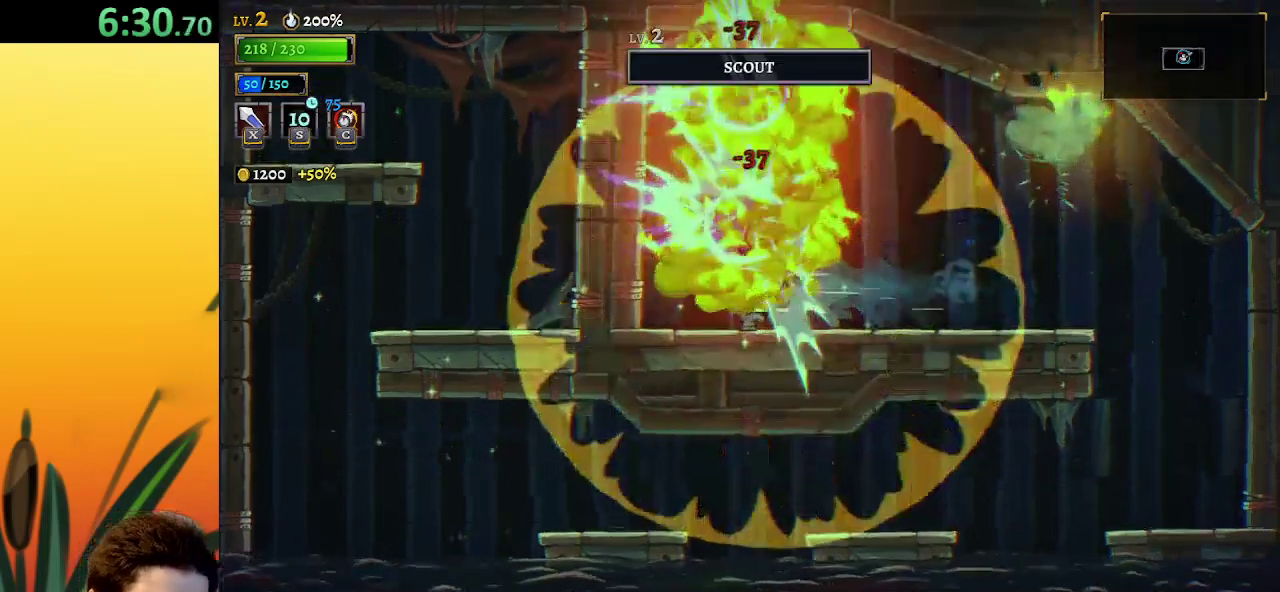
{"keys": [], "events": []}
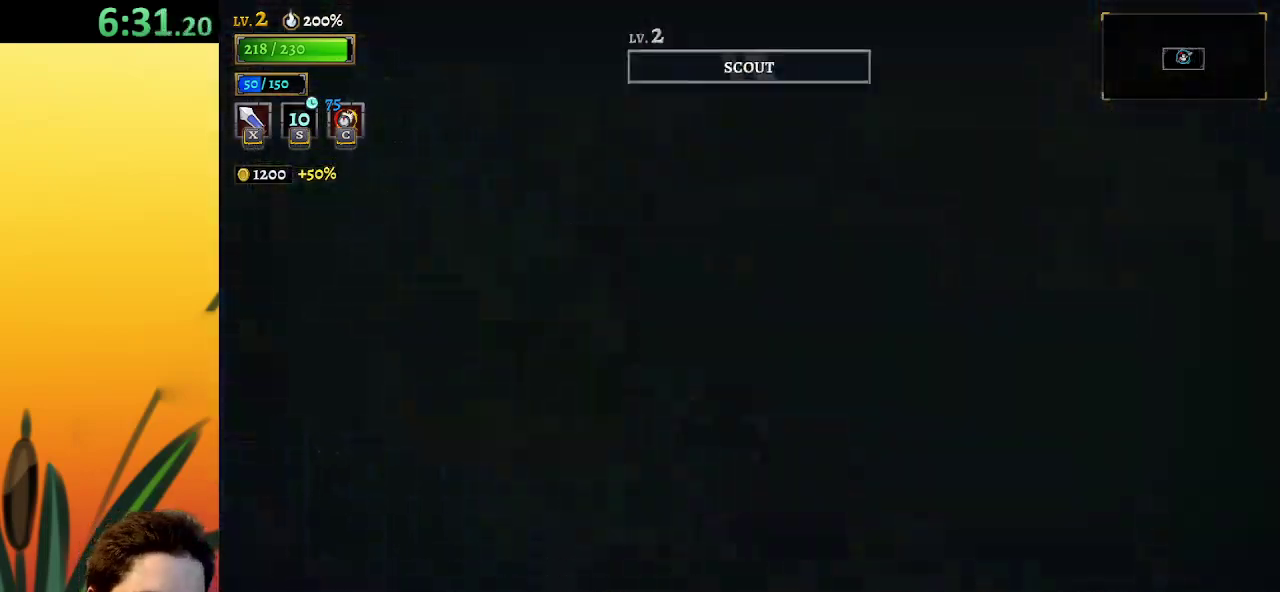
{"keys": [], "events": []}
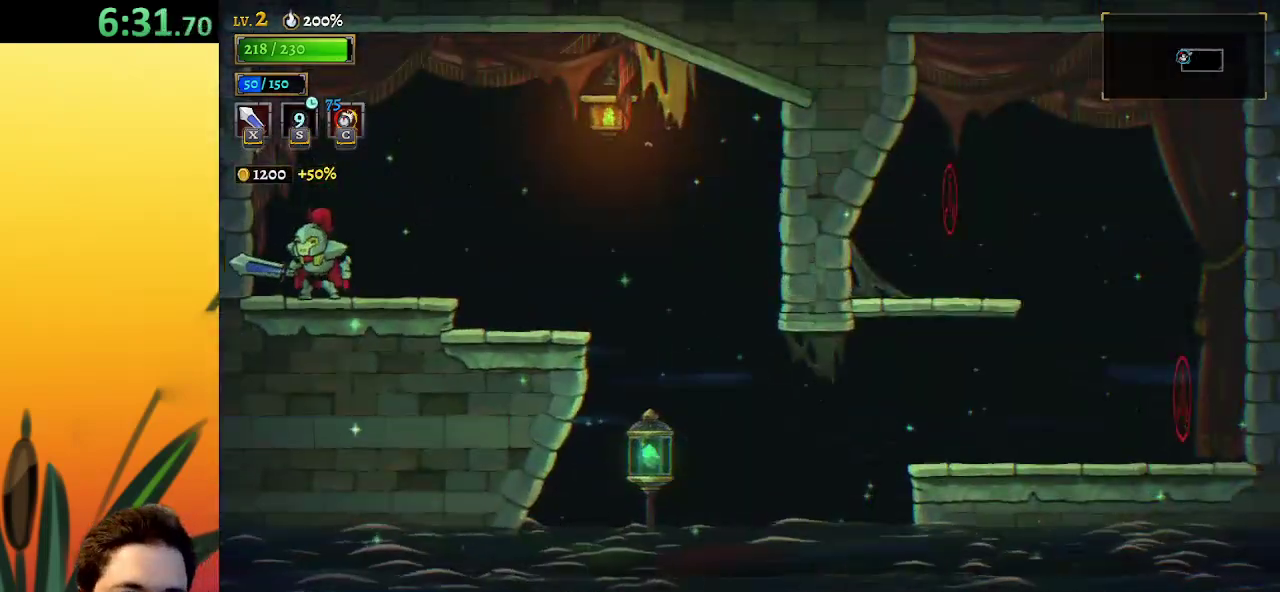
{"keys": ["right"], "events": [[83, "right", "down"]]}
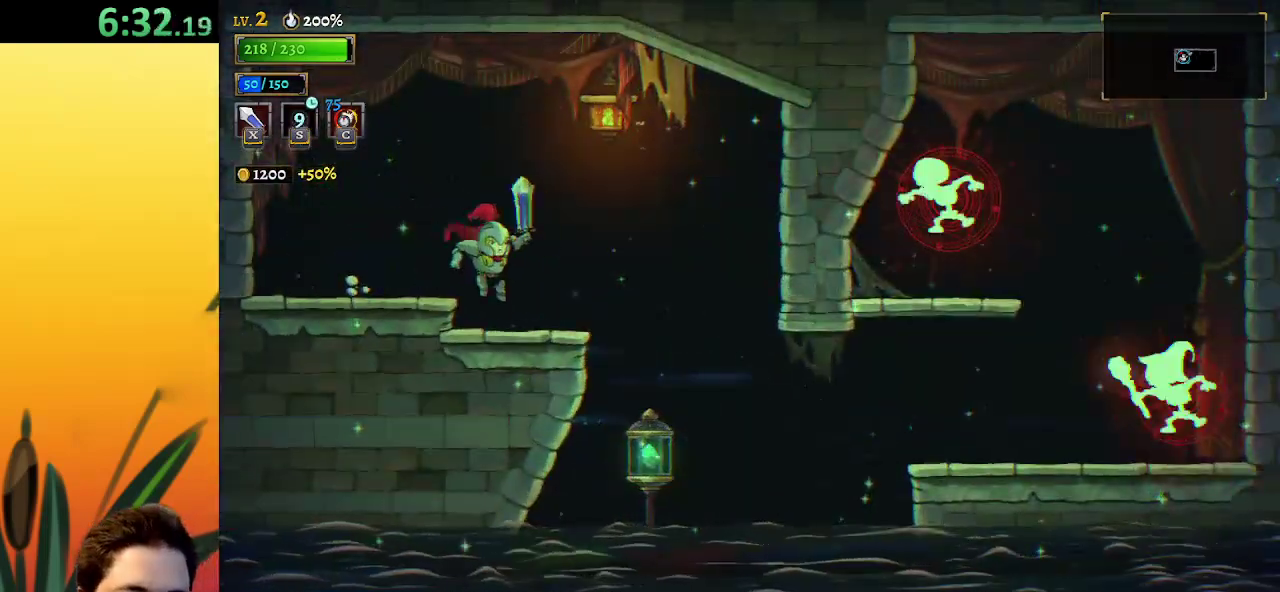
{"keys": ["right"], "events": [[100, "right", "up"], [383, "right", "down"]]}
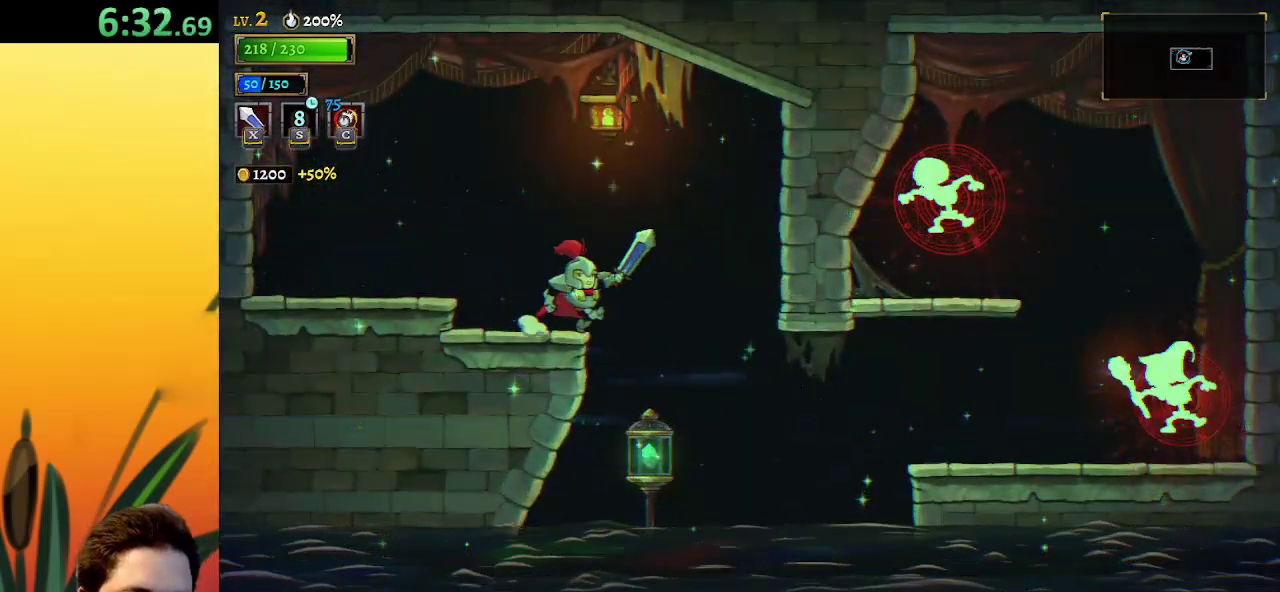
{"keys": ["d", "right", "x"], "events": [[350, "d", "down"], [400, "x", "down"]]}
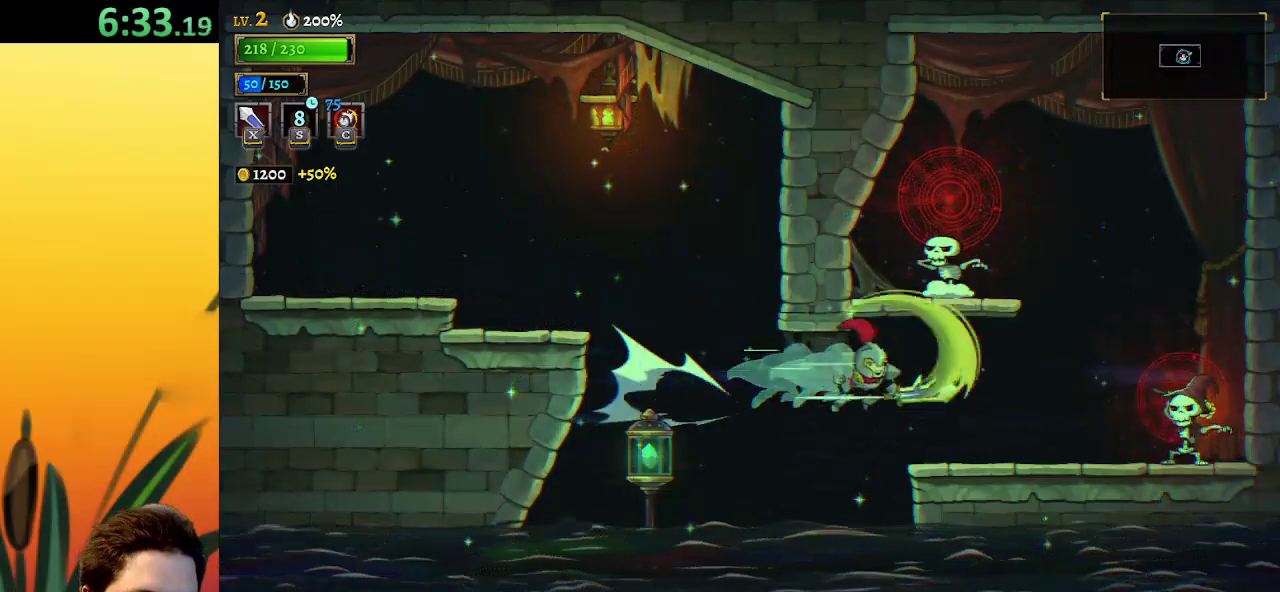
{"keys": ["right", "x"], "events": [[33, "x", "up"], [83, "d", "up"], [183, "right", "up"], [317, "right", "down"], [467, "x", "down"]]}
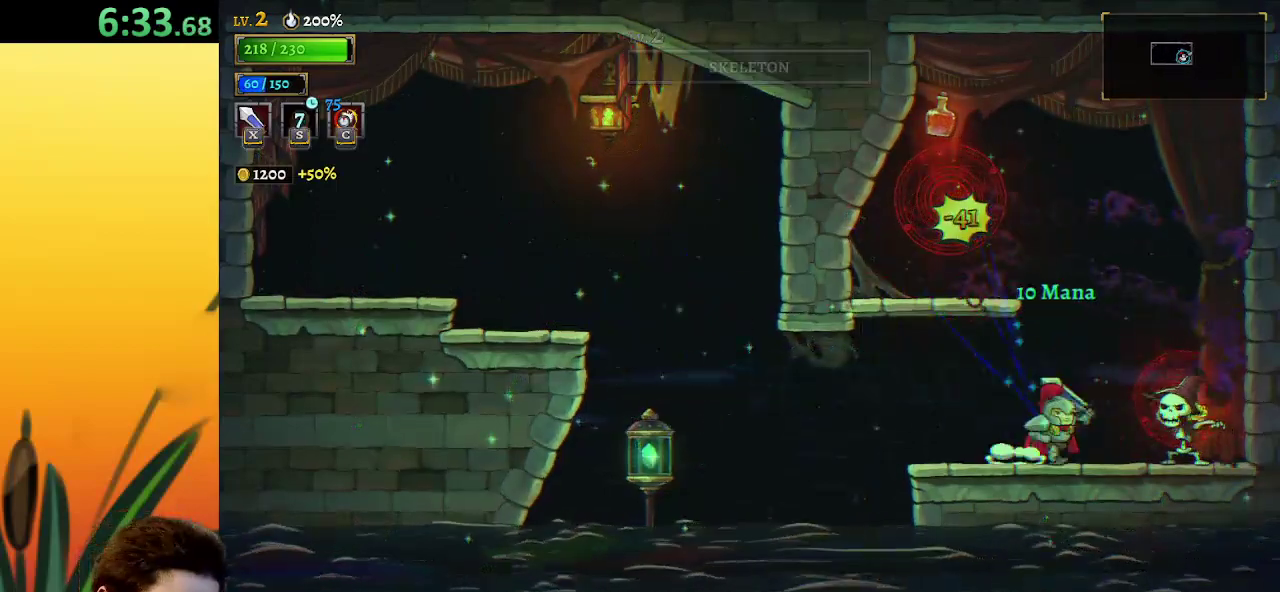
{"keys": ["x"], "events": [[67, "x", "up"], [100, "right", "up"], [483, "x", "down"]]}